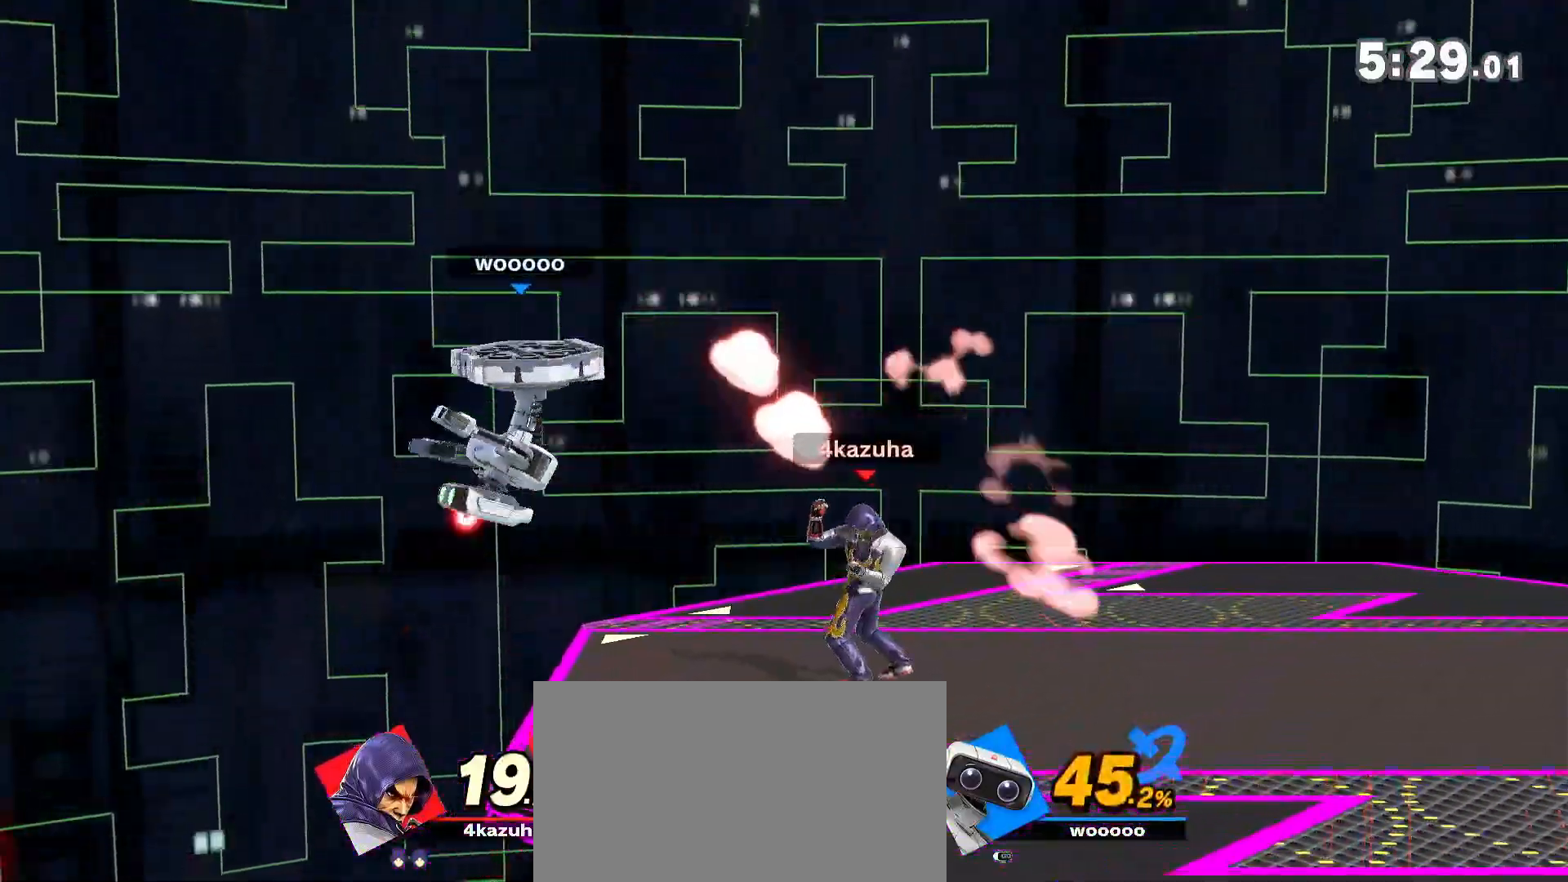
Gameplay with a controller (Nintendo layout); each line is a JSON object with the inputs held at the frame after it (dt_ms = milliseconds from this image to that frame). "events" lists button and stick changes between this image and that frame as [ms after this image, input, new state], when the widget could be followed in between. Not read: DPAD_DOWN DPAD_UP L3 R3.
{"dt_ms": 500, "buttons": [], "left_stick": "right", "right_stick": "center", "events": [[17, "left_stick", "down-left"], [133, "left_stick", "down-right"], [250, "left_stick", "center"], [450, "left_stick", "right"]]}
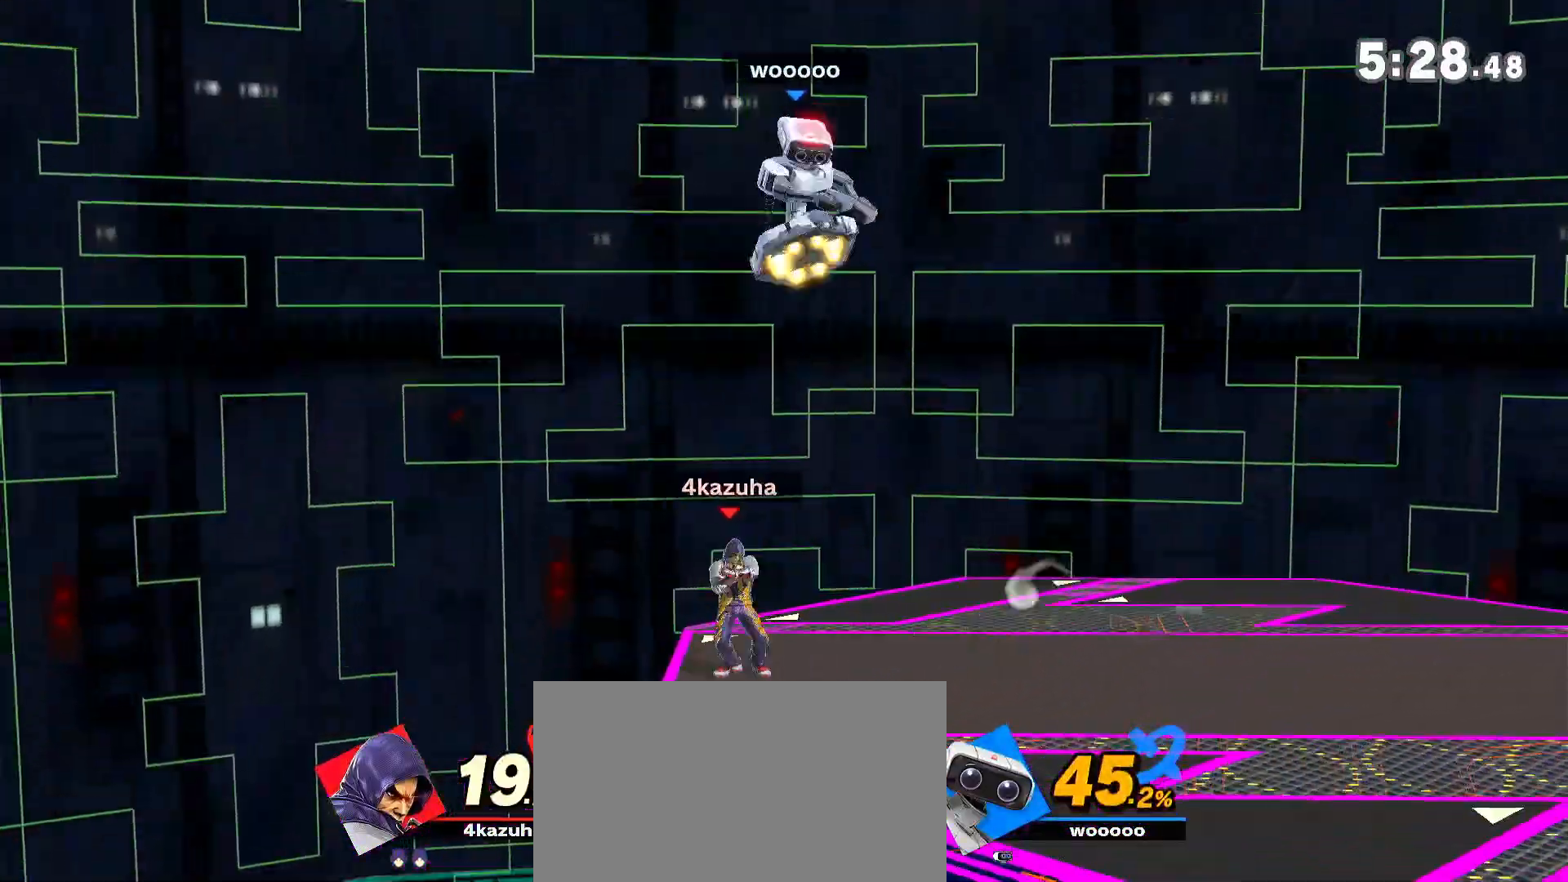
{"dt_ms": 500, "buttons": [], "left_stick": "center", "right_stick": "center", "events": [[217, "R1", "down"], [317, "R1", "up"], [350, "left_stick", "center"]]}
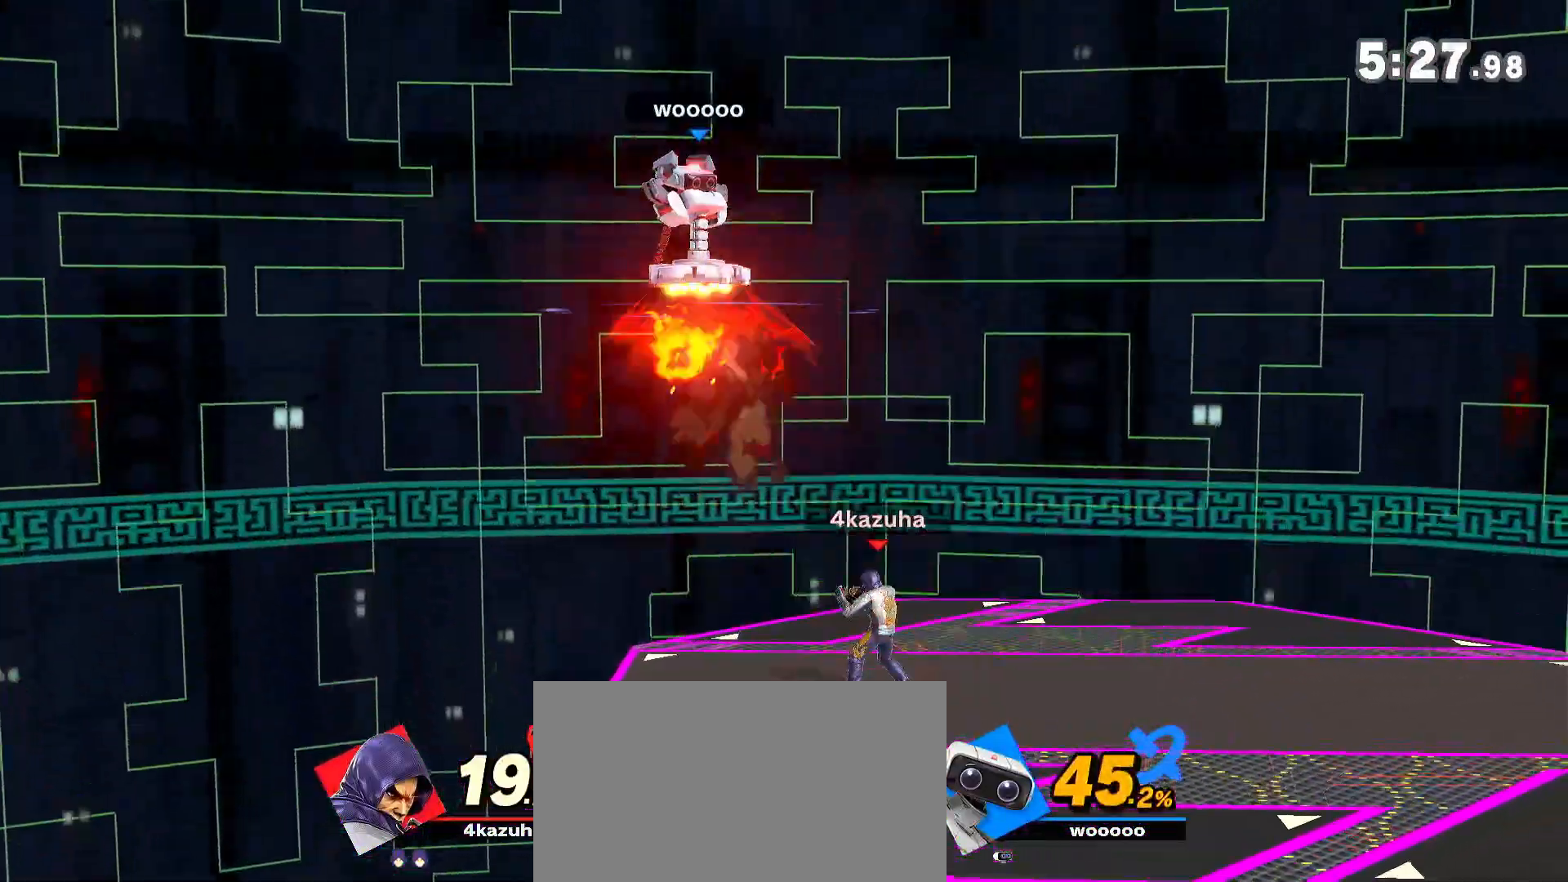
{"dt_ms": 500, "buttons": ["R1"], "left_stick": "center", "right_stick": "center", "events": [[83, "left_stick", "left"], [217, "left_stick", "down-right"], [333, "left_stick", "center"], [367, "R1", "down"]]}
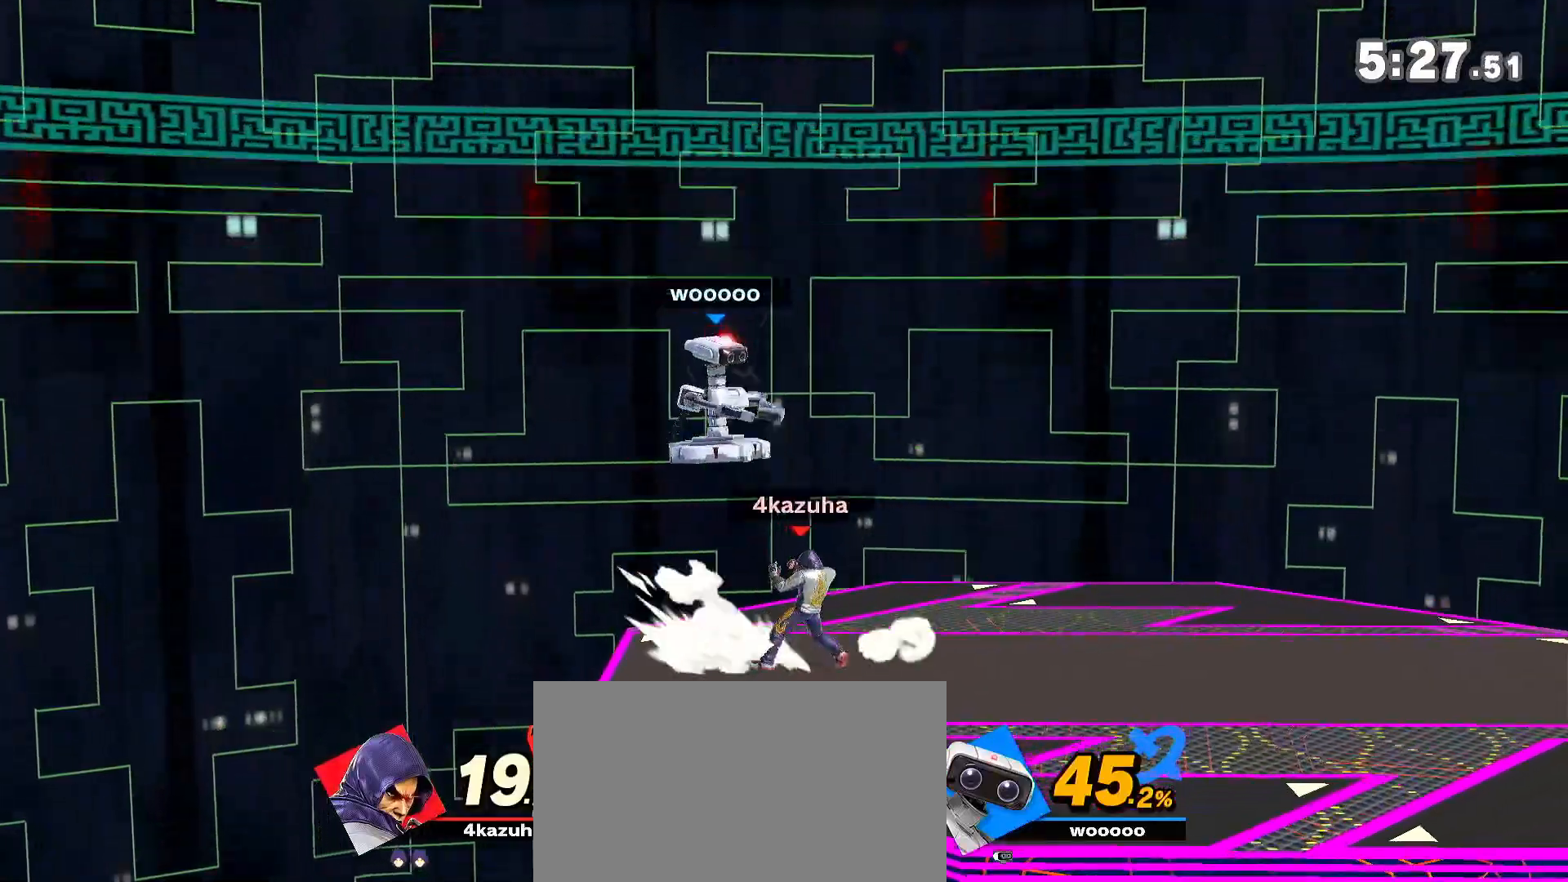
{"dt_ms": 500, "buttons": [], "left_stick": "center", "right_stick": "center", "events": [[17, "R1", "up"], [200, "left_stick", "down"], [300, "A", "down"], [300, "L1", "down"], [300, "left_stick", "left"], [350, "A", "up"], [433, "L1", "up"], [450, "left_stick", "center"]]}
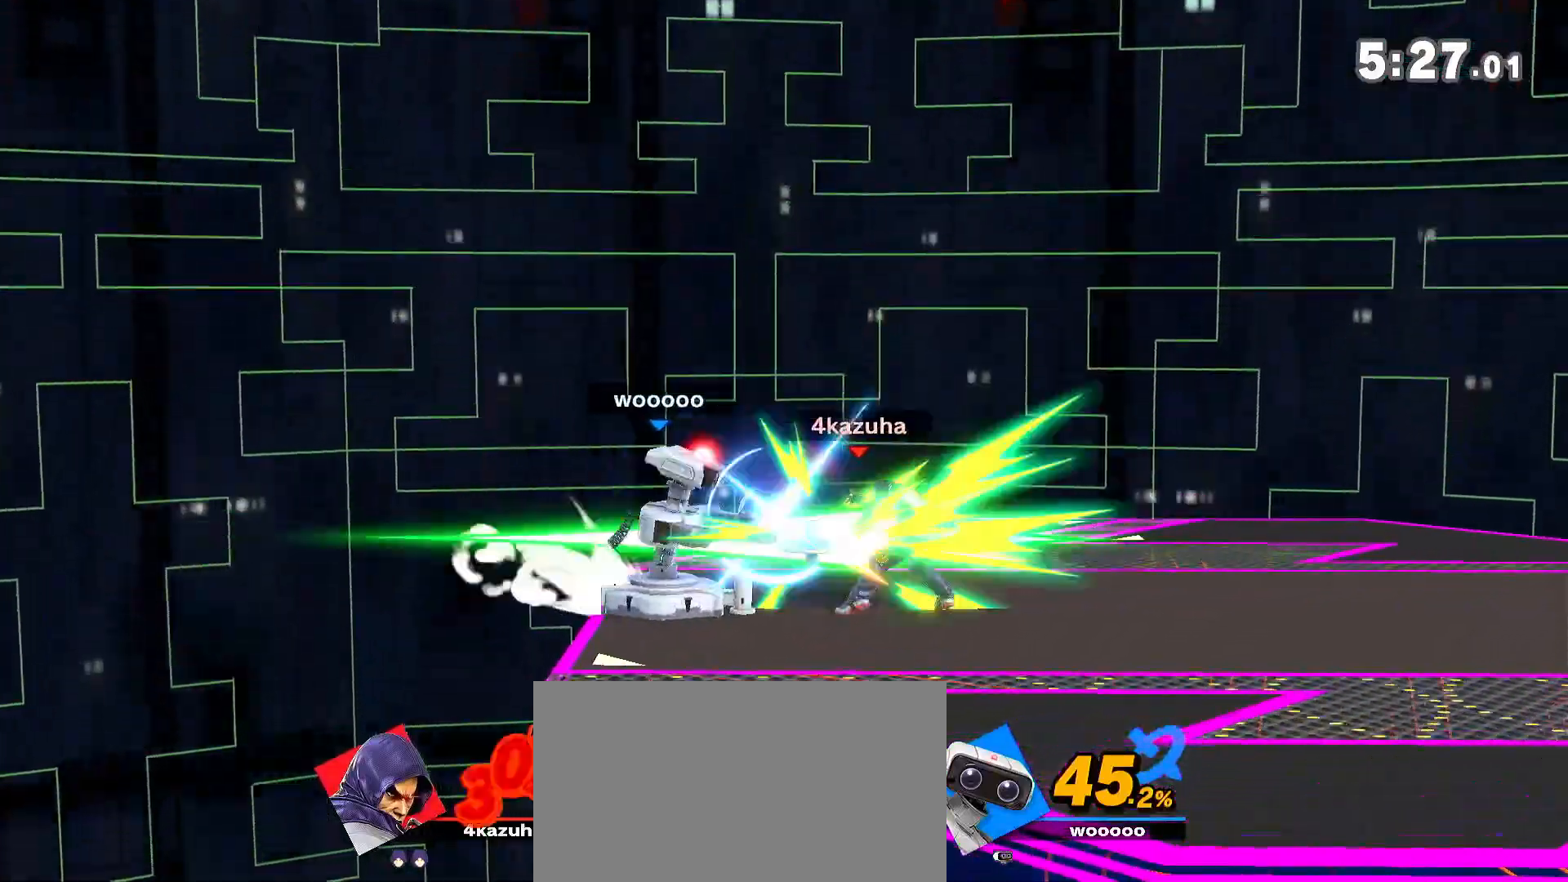
{"dt_ms": 500, "buttons": [], "left_stick": "left", "right_stick": "down", "events": [[467, "left_stick", "left"], [500, "right_stick", "down"]]}
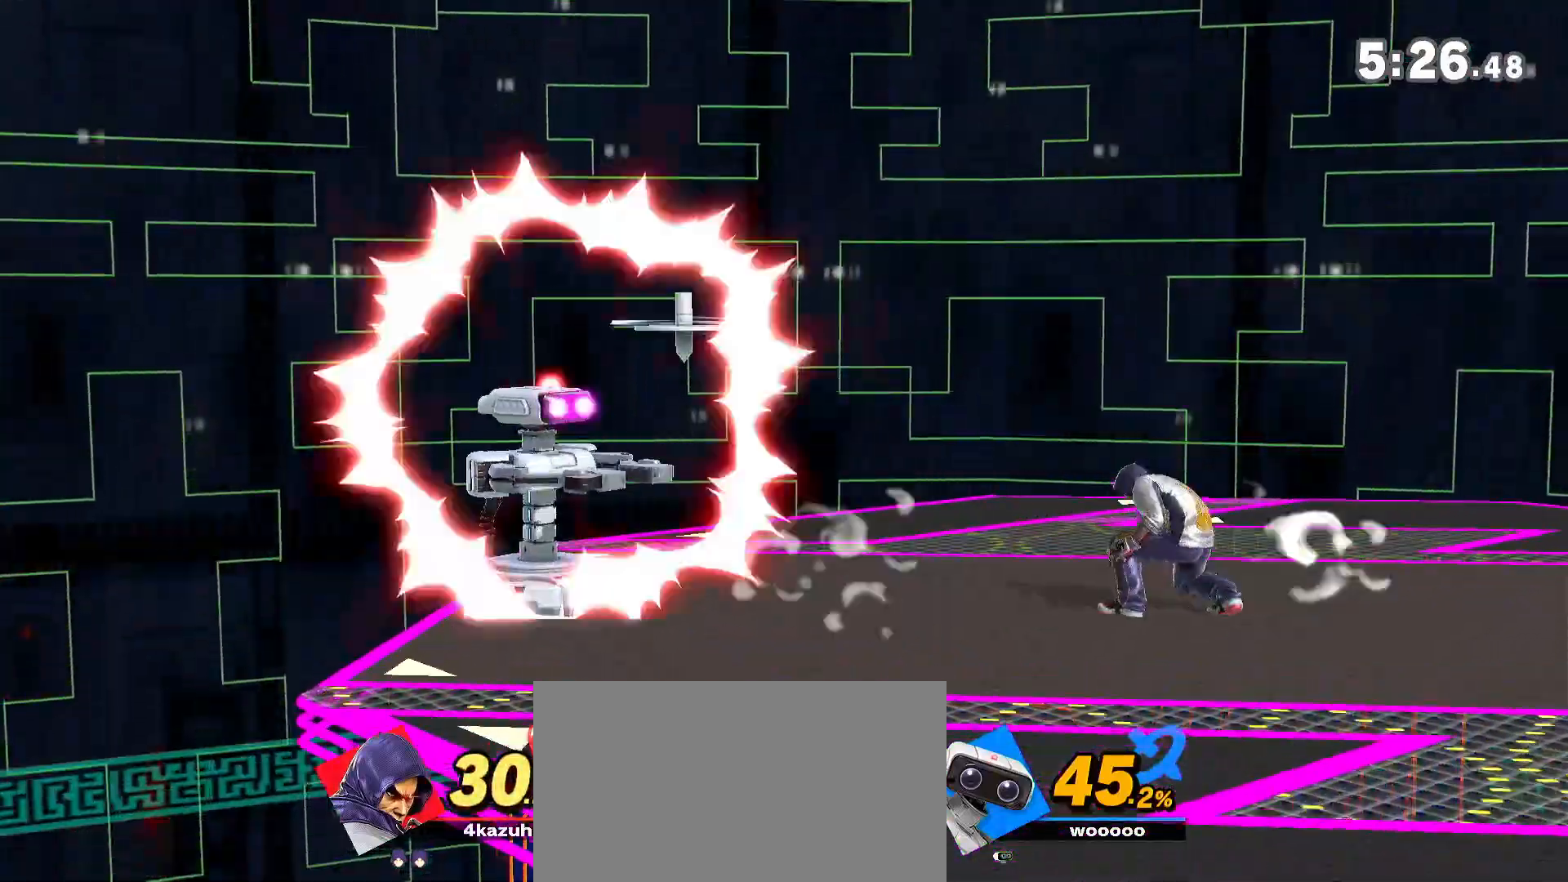
{"dt_ms": 500, "buttons": [], "left_stick": "center", "right_stick": "center", "events": [[33, "right_stick", "center"], [67, "left_stick", "down-right"], [150, "R1", "down"], [150, "left_stick", "center"], [367, "R1", "up"]]}
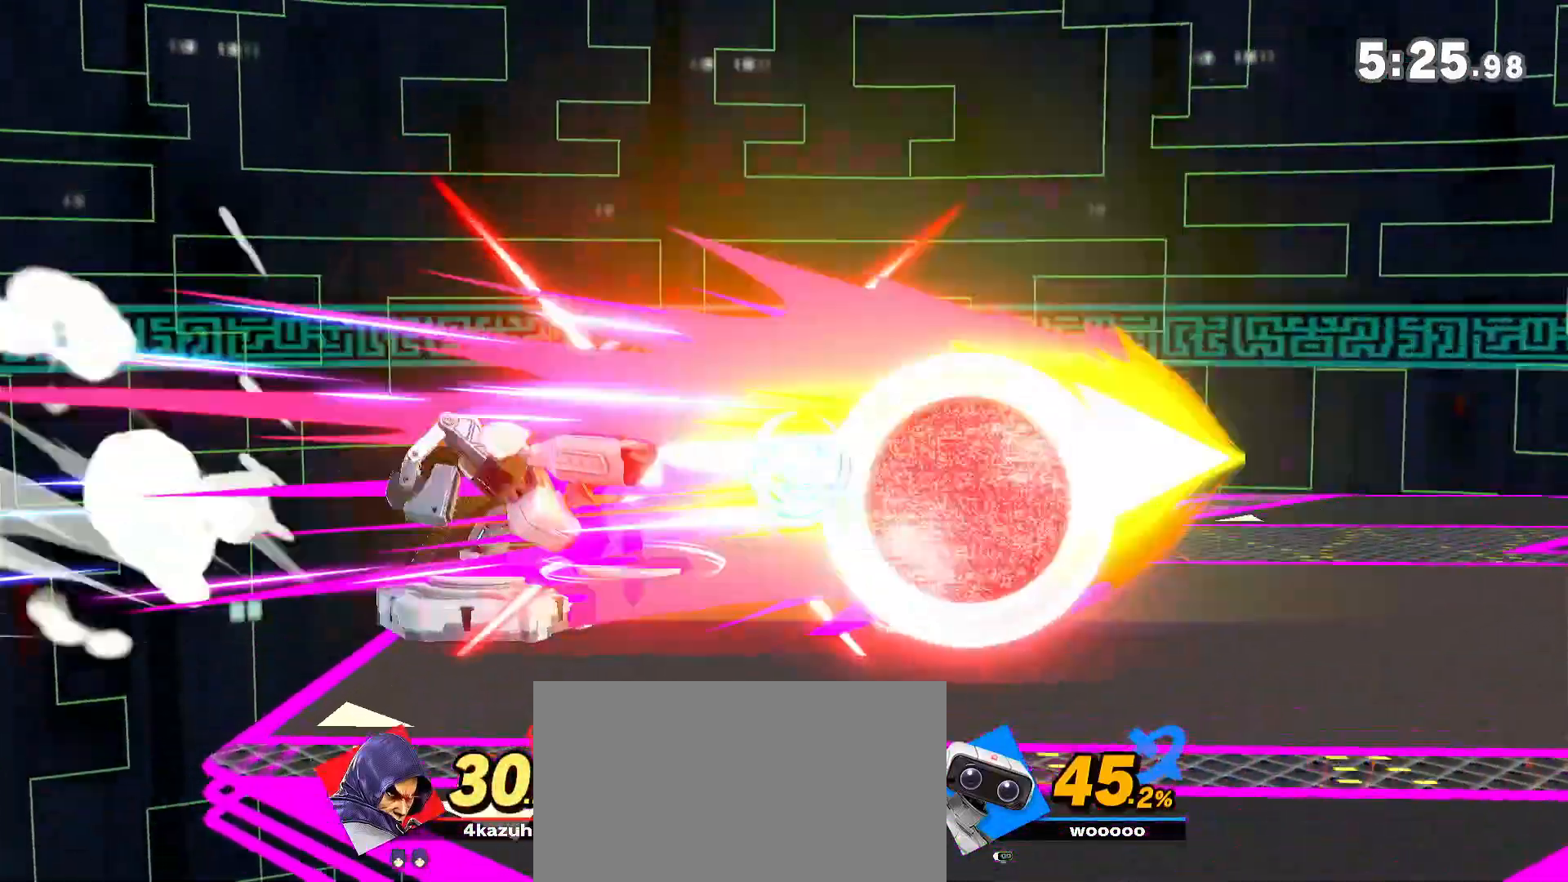
{"dt_ms": 500, "buttons": [], "left_stick": "center", "right_stick": "center", "events": [[117, "left_stick", "left"], [183, "left_stick", "down"], [250, "A", "down"], [267, "A", "up"], [300, "left_stick", "left"], [483, "left_stick", "center"]]}
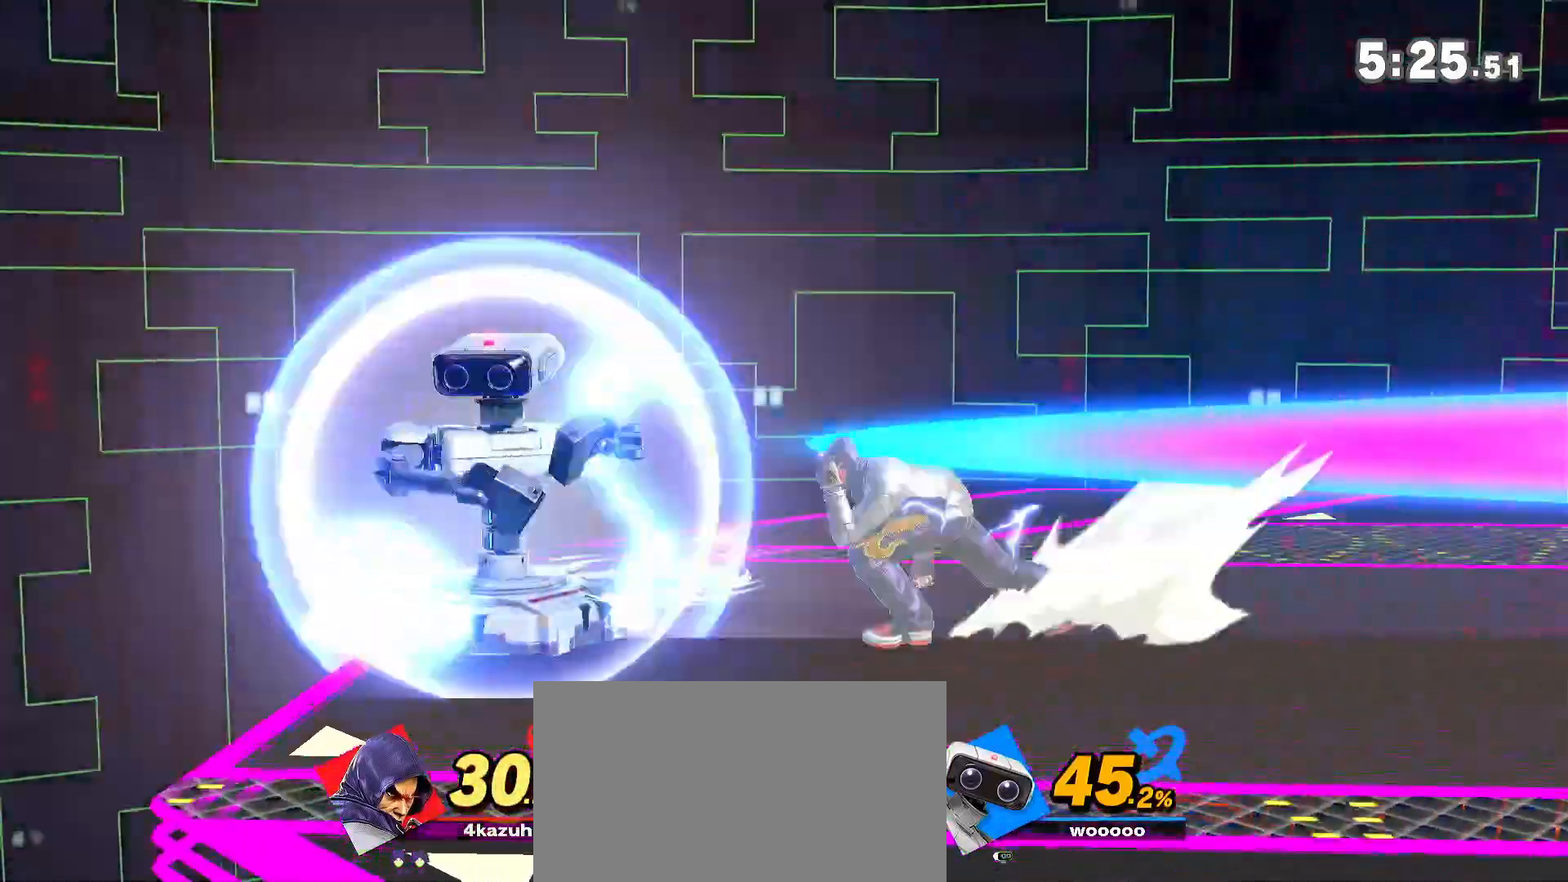
{"dt_ms": 500, "buttons": ["Y"], "left_stick": "right", "right_stick": "center", "events": [[267, "left_stick", "right"], [483, "Y", "down"]]}
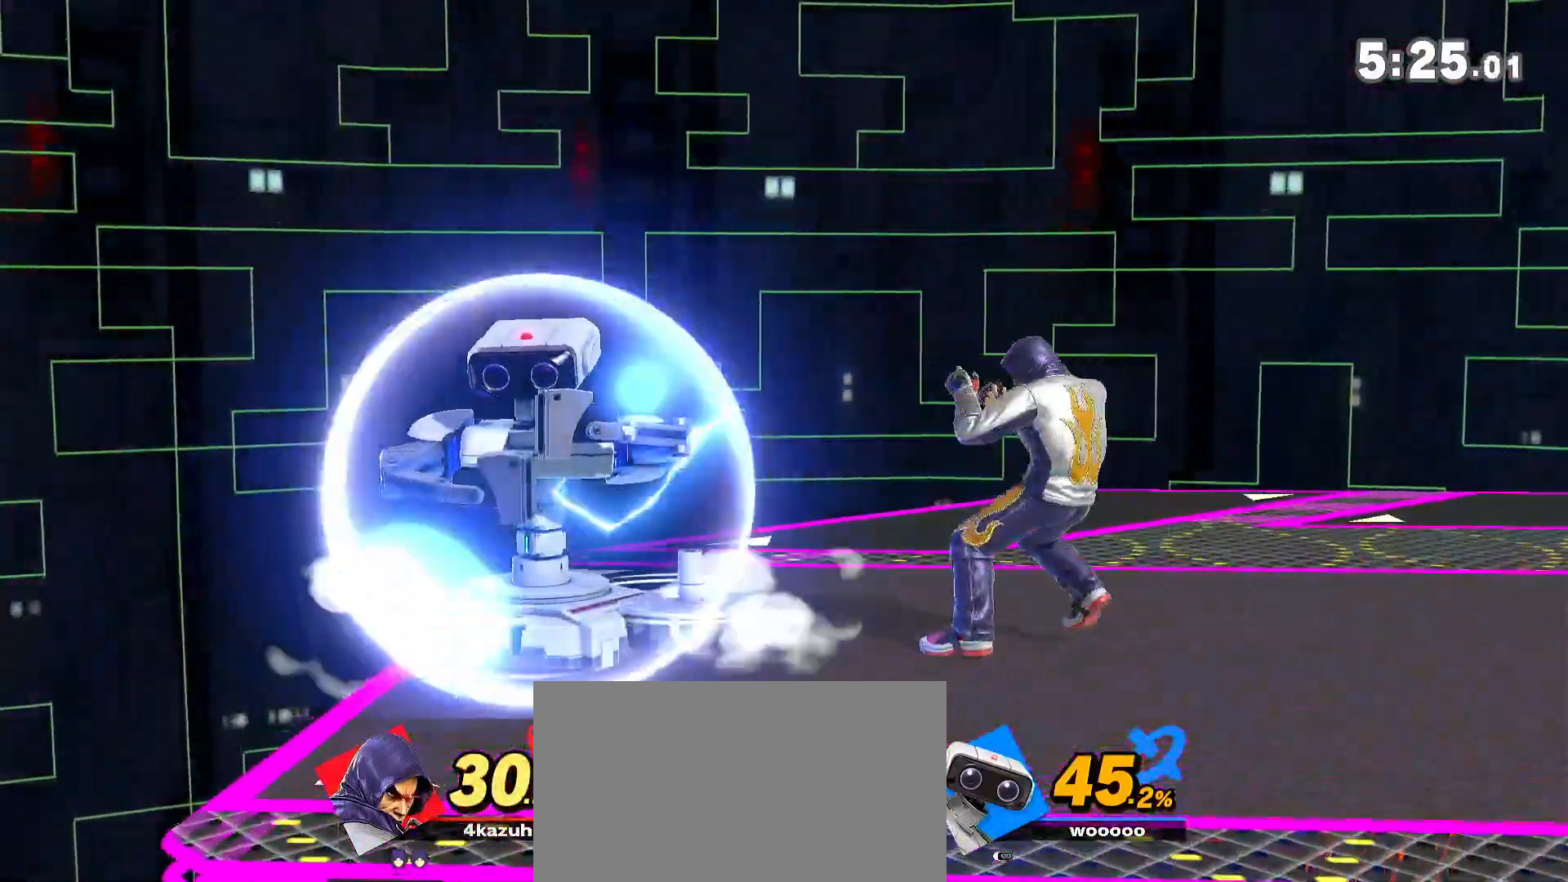
{"dt_ms": 1000, "buttons": ["R1"], "left_stick": "center", "right_stick": "center", "events": [[50, "left_stick", "left"], [133, "Y", "up"], [200, "Y", "down"], [250, "A", "down"], [283, "Y", "up"], [317, "A", "up"], [350, "left_stick", "right"], [533, "left_stick", "left"], [717, "left_stick", "center"], [750, "A", "down"], [783, "A", "up"], [817, "left_stick", "down"], [900, "left_stick", "center"], [1000, "R1", "down"]]}
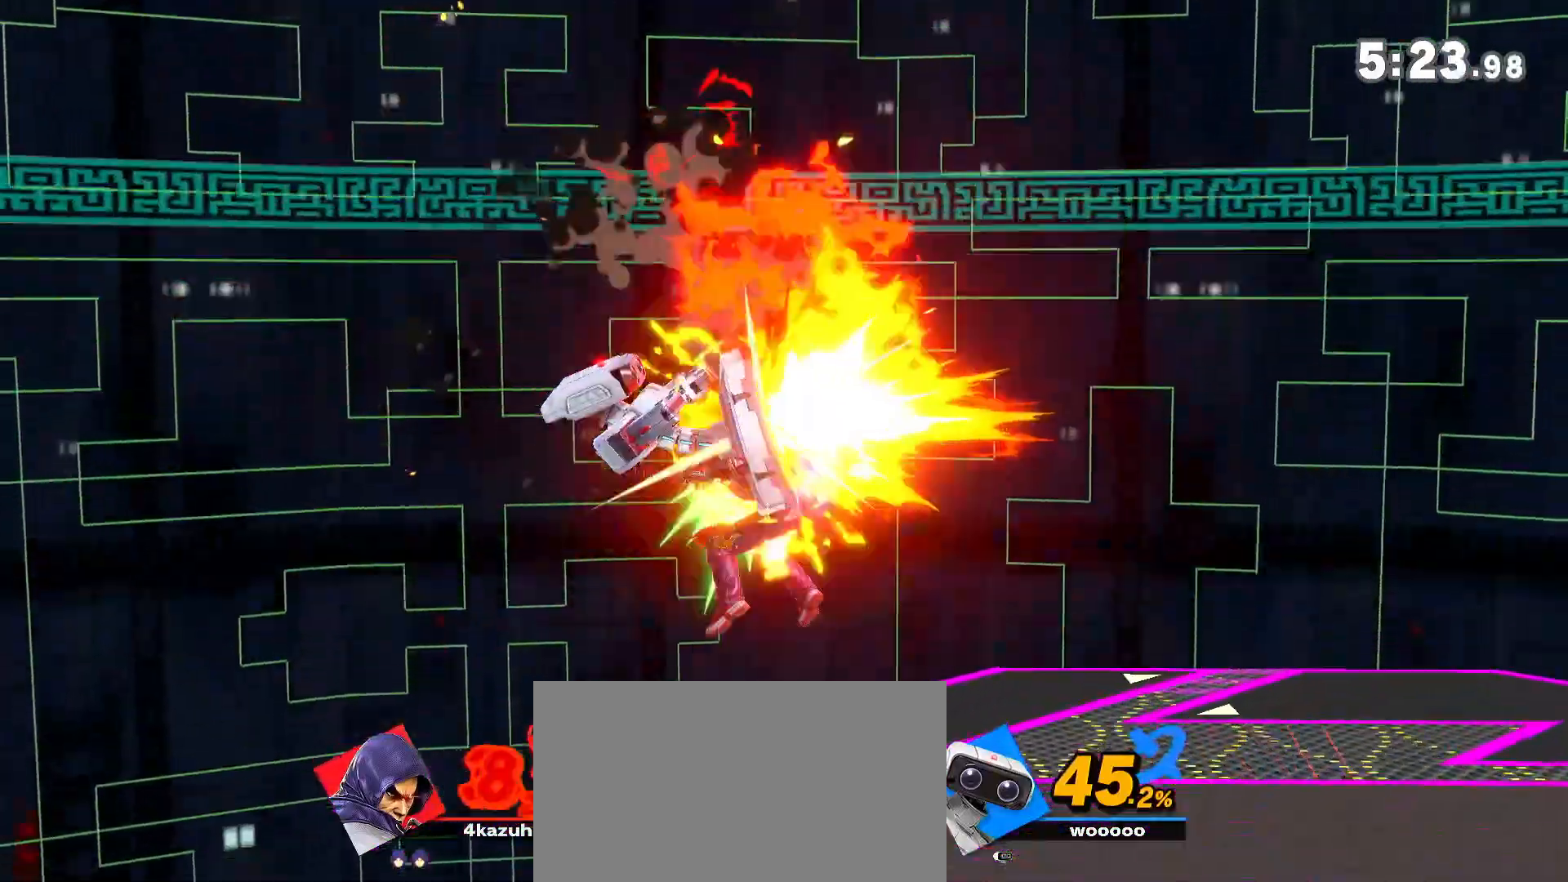
{"dt_ms": 500, "buttons": [], "left_stick": "right", "right_stick": "center", "events": [[117, "left_stick", "right"], [150, "R1", "up"]]}
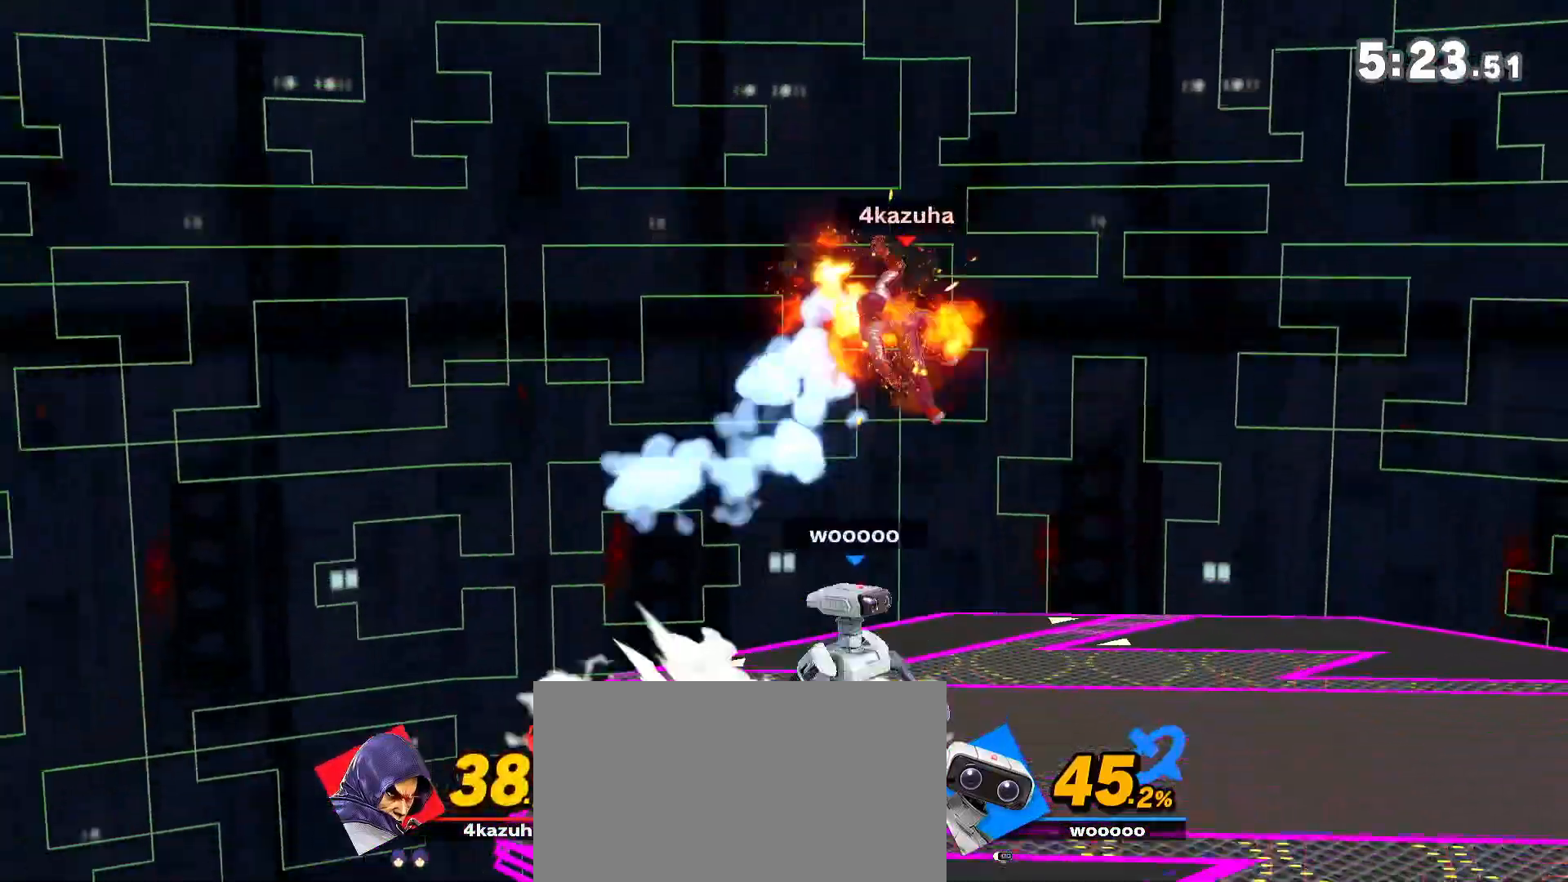
{"dt_ms": 500, "buttons": [], "left_stick": "down-right", "right_stick": "center", "events": [[50, "right_stick", "up"], [267, "left_stick", "down-right"], [383, "right_stick", "center"]]}
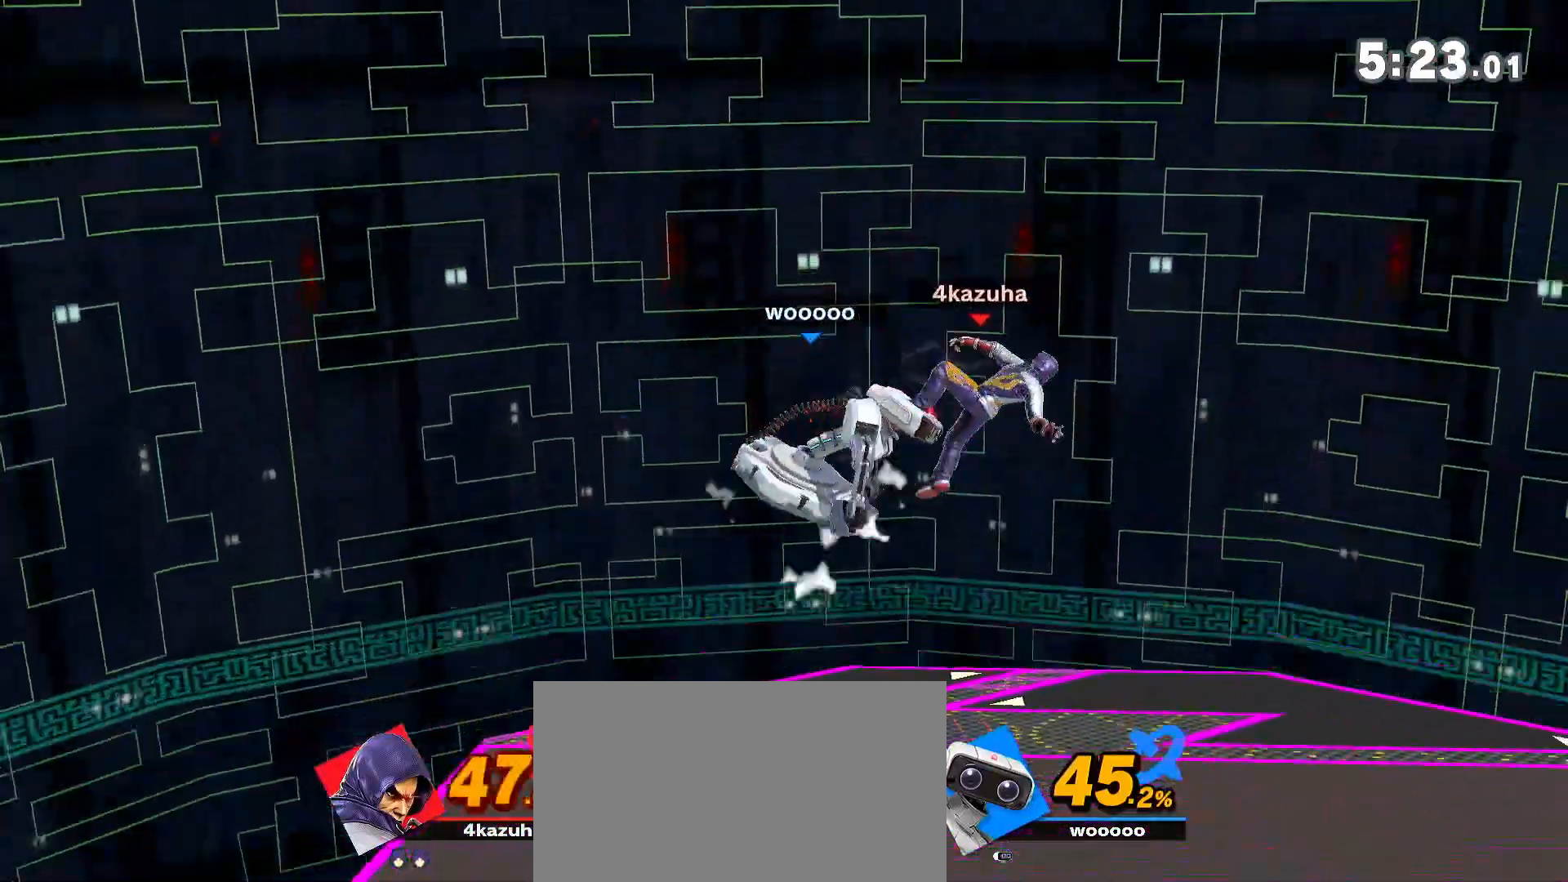
{"dt_ms": 500, "buttons": ["R1"], "left_stick": "center", "right_stick": "center", "events": [[50, "left_stick", "left"], [100, "right_stick", "up"], [200, "left_stick", "down"], [283, "right_stick", "center"], [350, "left_stick", "center"], [450, "R1", "down"]]}
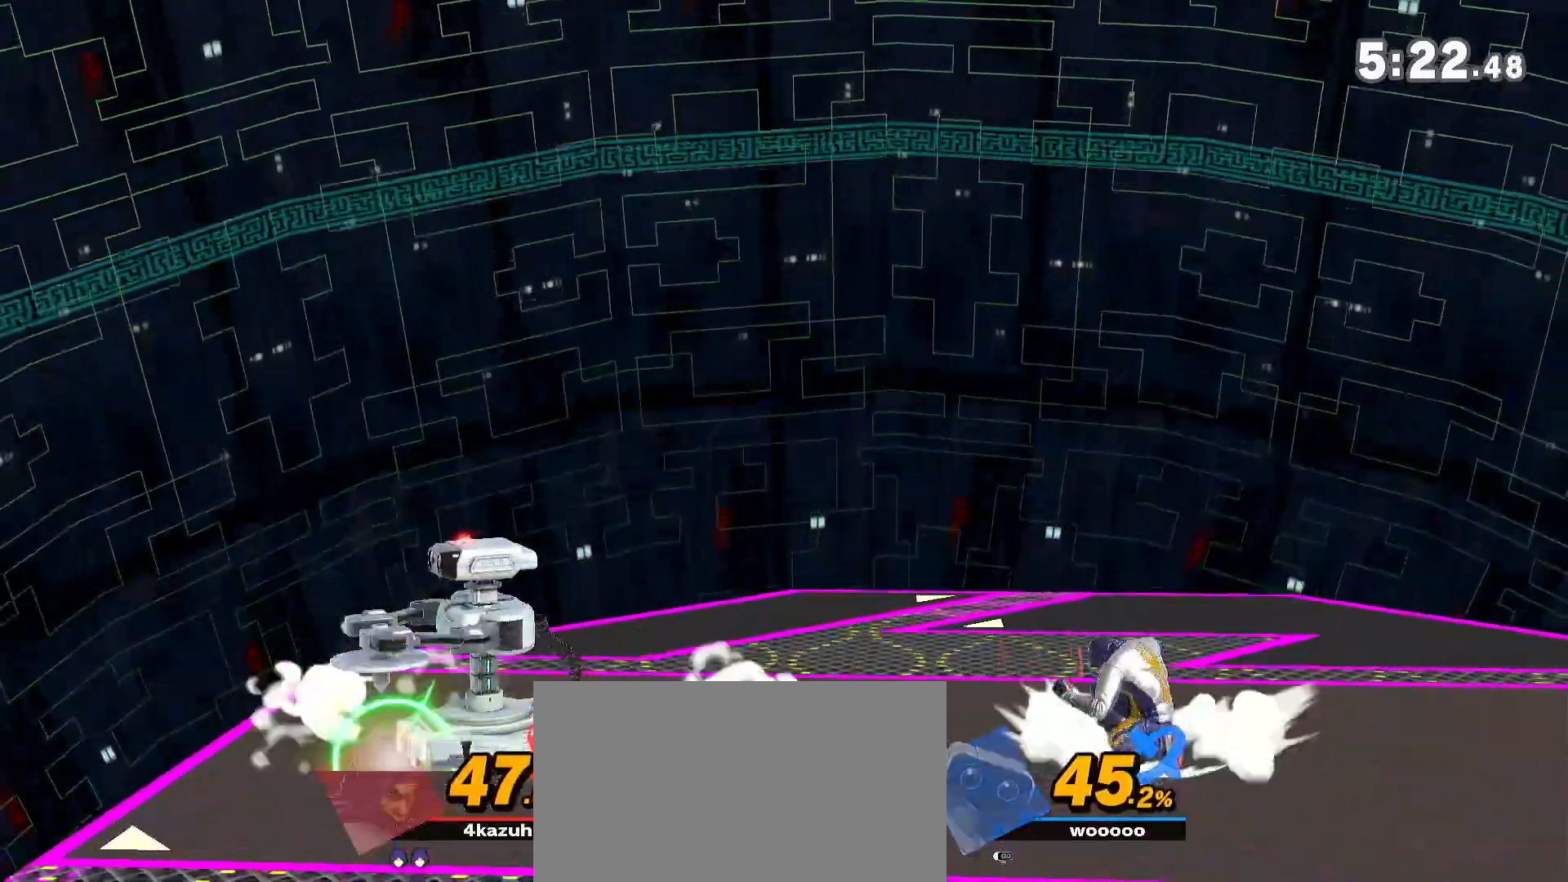
{"dt_ms": 500, "buttons": [], "left_stick": "center", "right_stick": "center", "events": [[150, "R1", "up"], [350, "R1", "down"], [467, "R1", "up"]]}
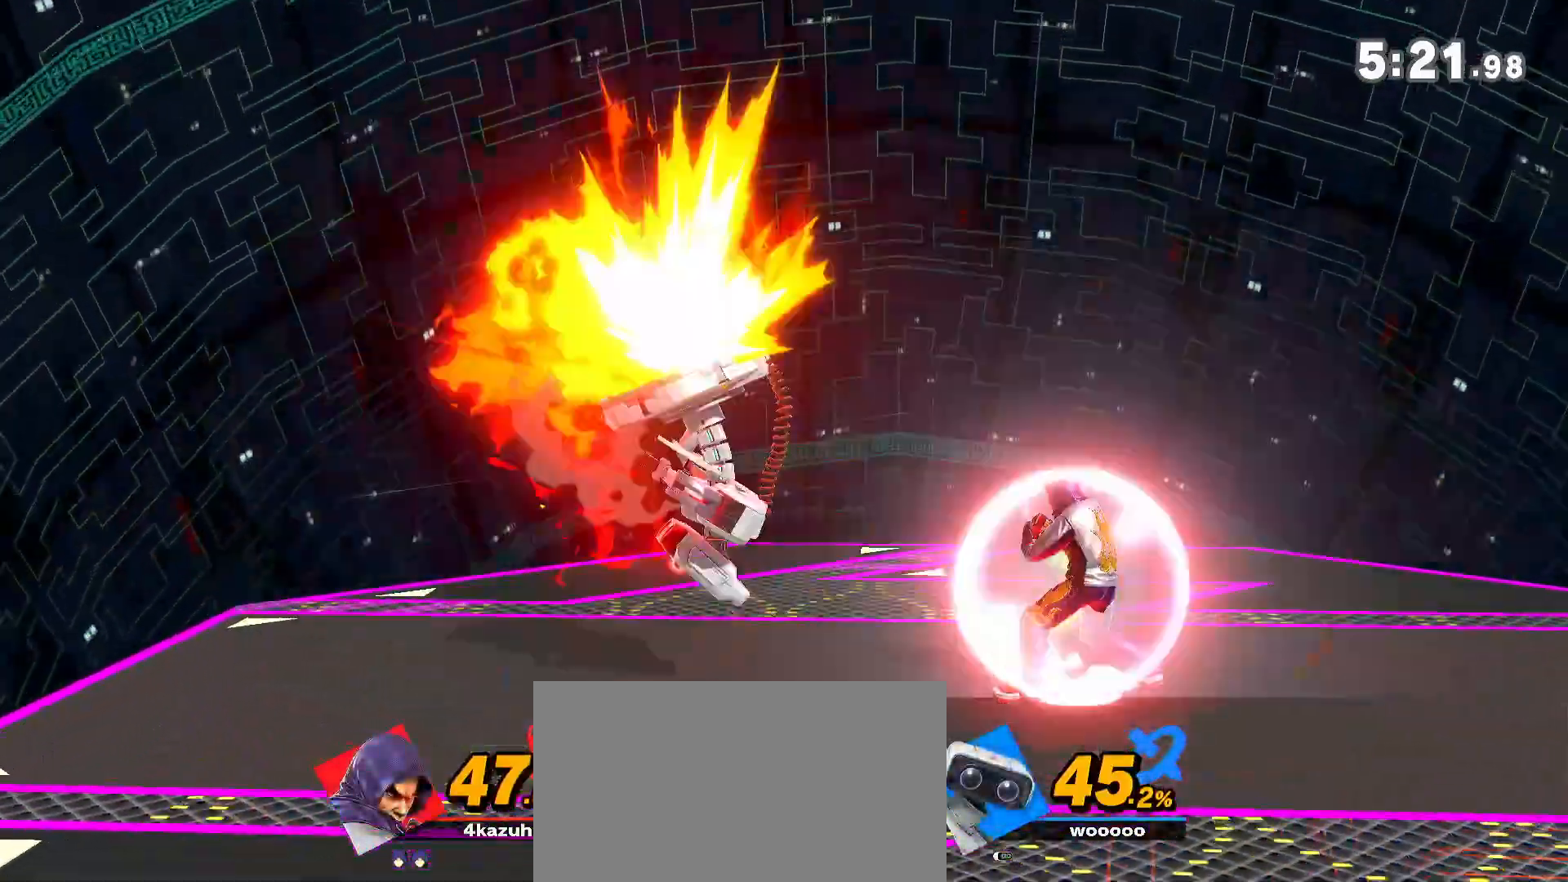
{"dt_ms": 500, "buttons": [], "left_stick": "center", "right_stick": "center", "events": [[117, "left_stick", "down"], [183, "A", "down"], [183, "left_stick", "down-left"], [217, "A", "up"], [317, "left_stick", "center"]]}
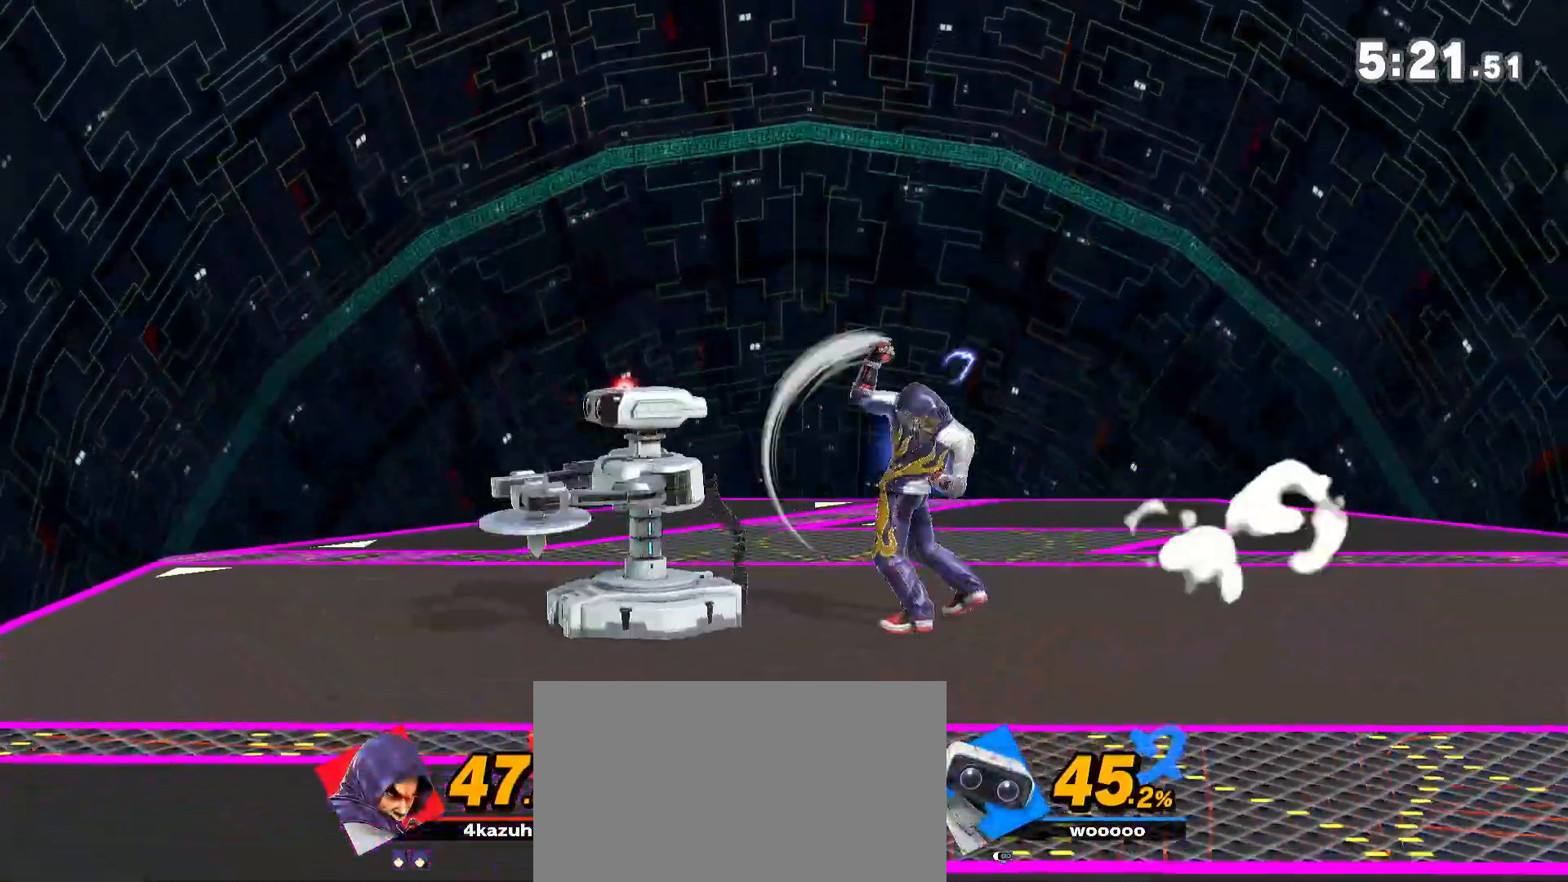
{"dt_ms": 500, "buttons": [], "left_stick": "right", "right_stick": "center", "events": [[200, "left_stick", "right"]]}
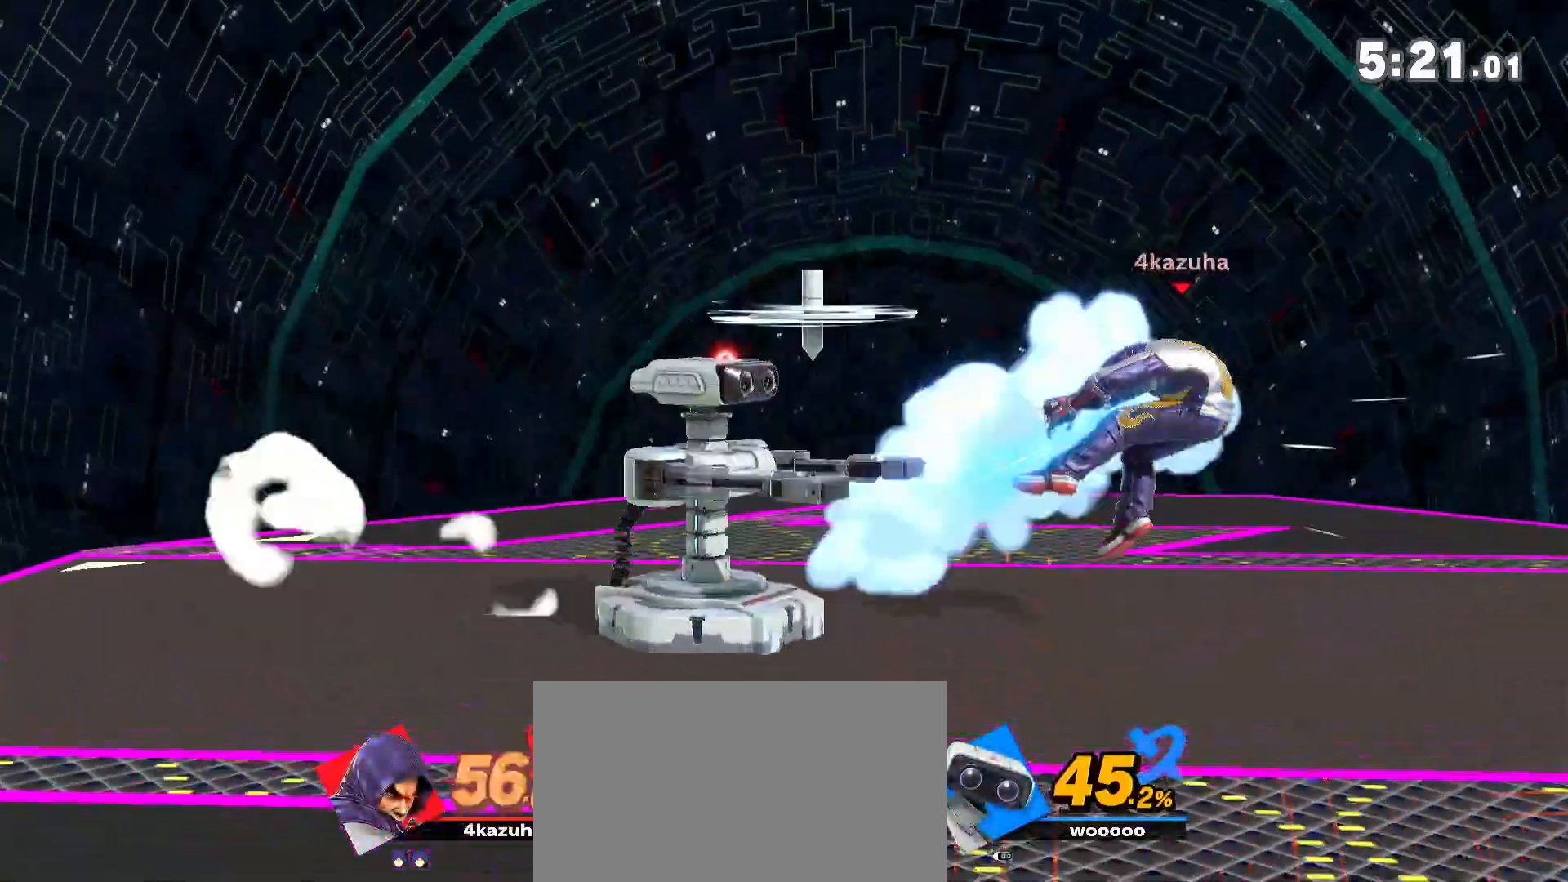
{"dt_ms": 500, "buttons": [], "left_stick": "center", "right_stick": "center", "events": [[83, "R1", "down"], [167, "R1", "up"], [167, "left_stick", "center"], [283, "left_stick", "right"], [383, "left_stick", "center"]]}
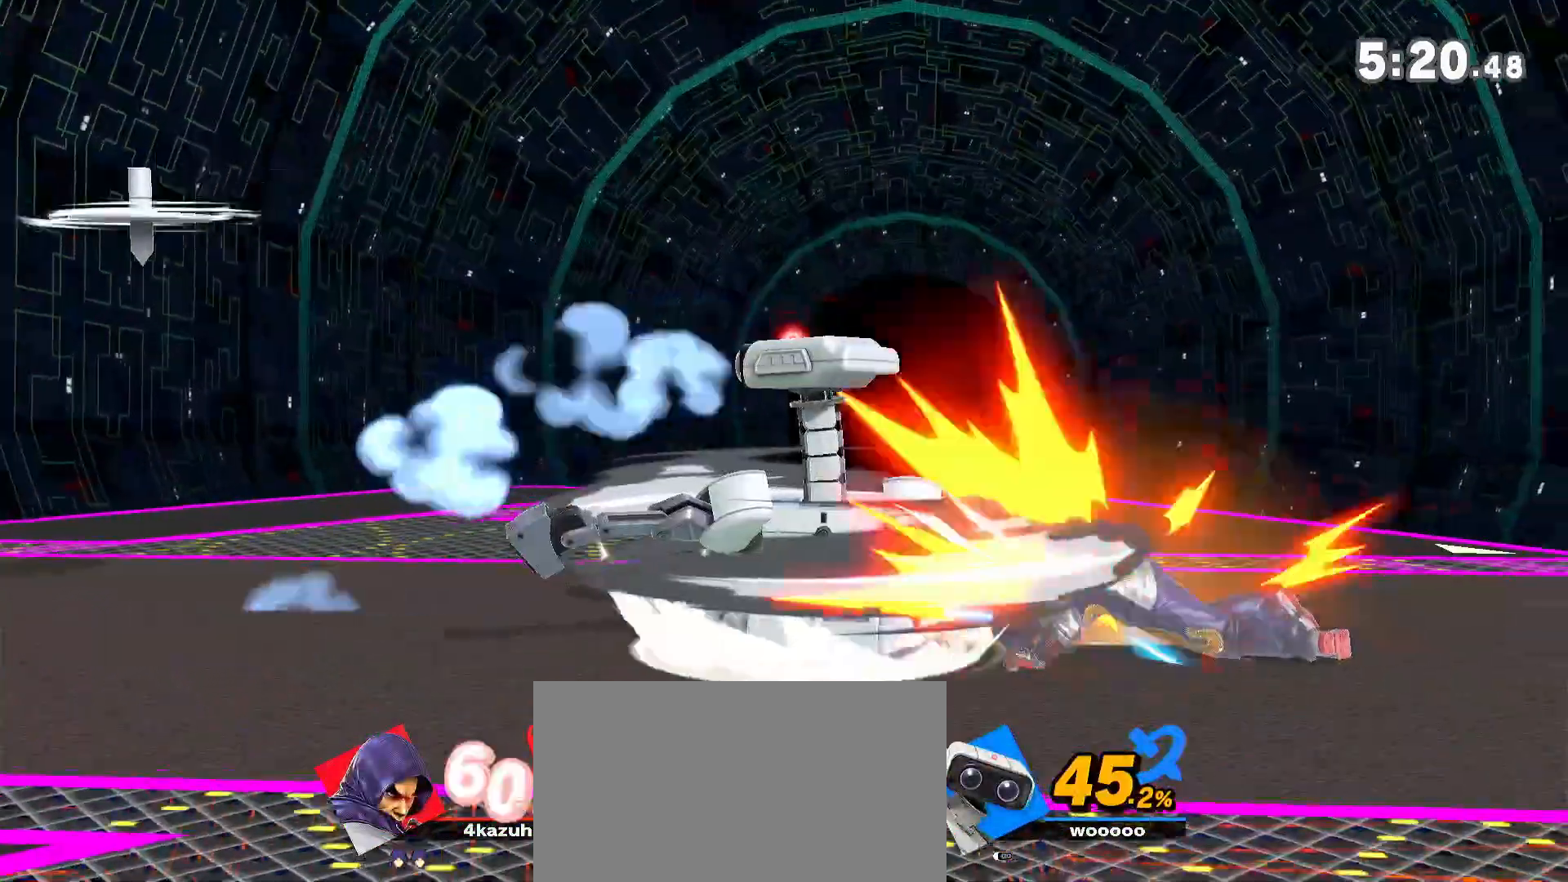
{"dt_ms": 500, "buttons": [], "left_stick": "down-left", "right_stick": "center", "events": [[317, "left_stick", "left"], [400, "left_stick", "down-left"]]}
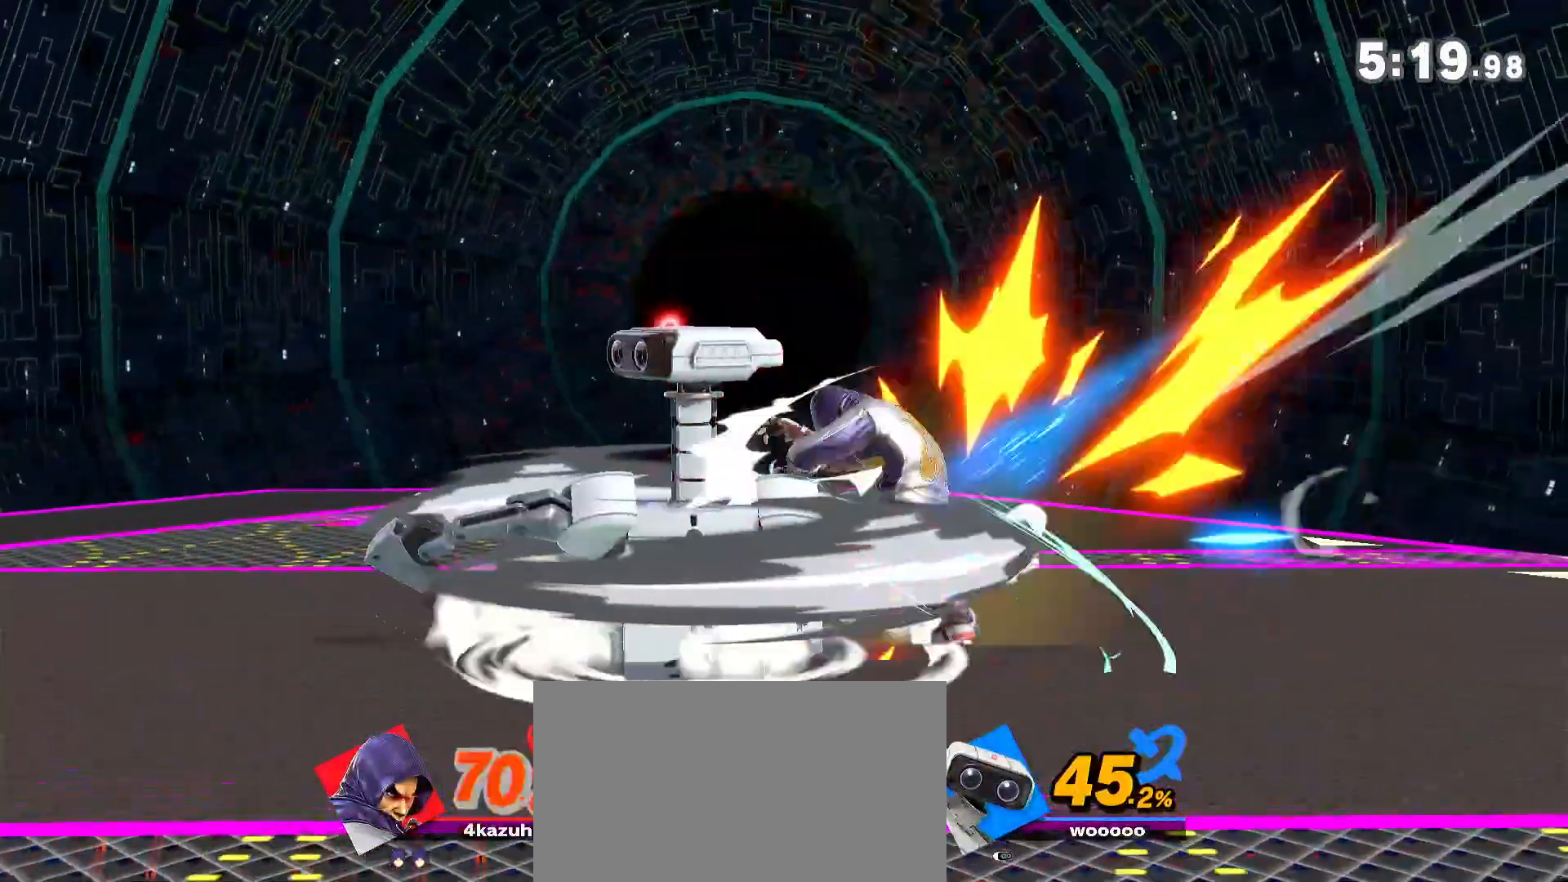
{"dt_ms": 500, "buttons": [], "left_stick": "down-left", "right_stick": "center", "events": []}
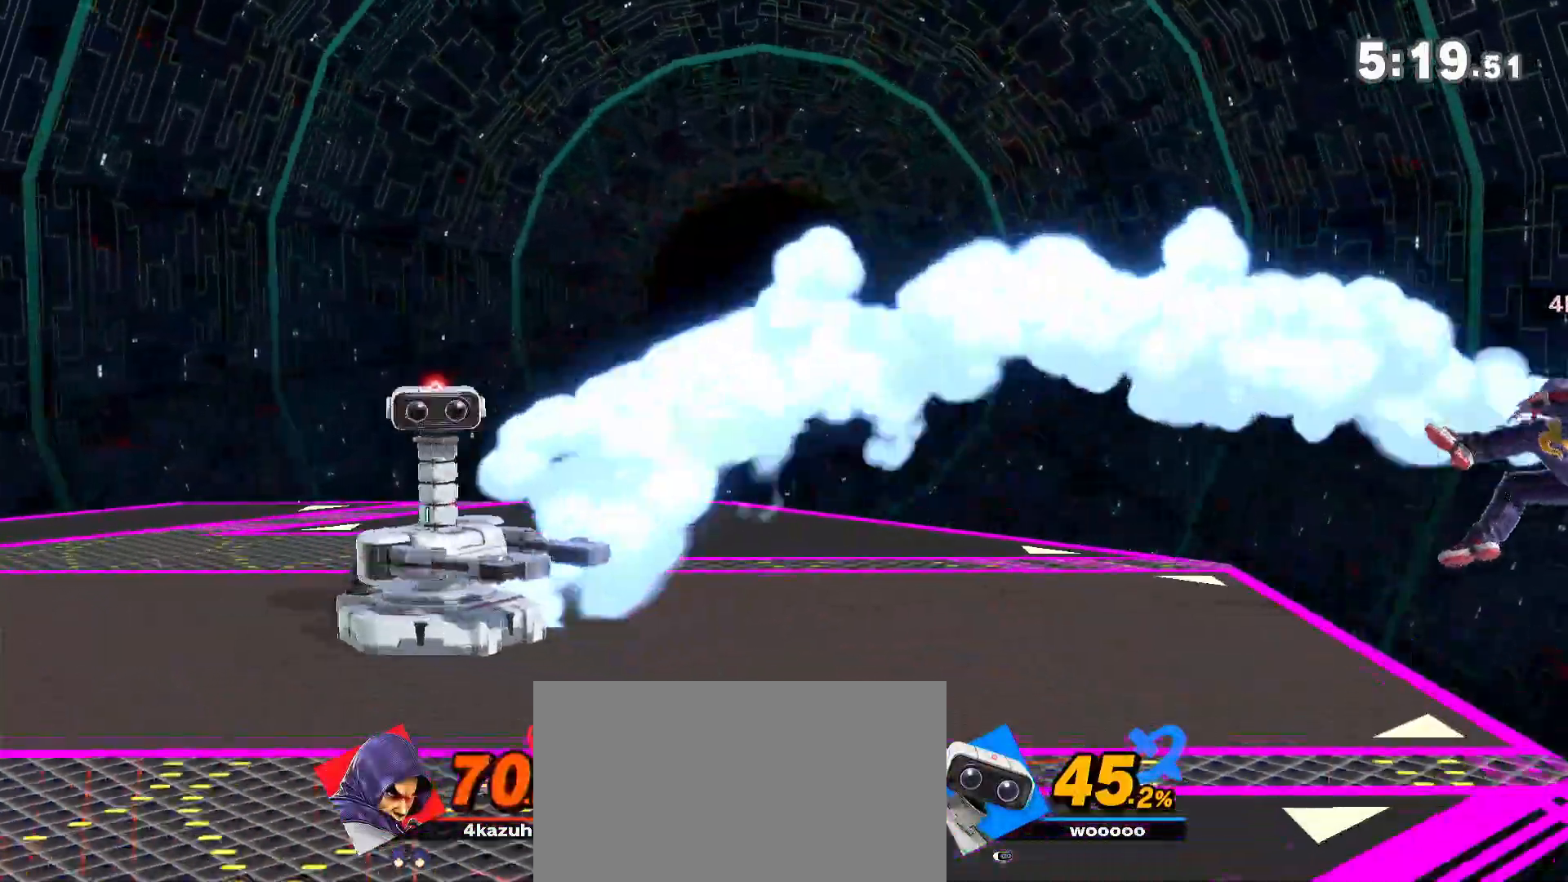
{"dt_ms": 500, "buttons": [], "left_stick": "left", "right_stick": "center", "events": [[83, "left_stick", "left"], [233, "B", "down"], [283, "B", "up"]]}
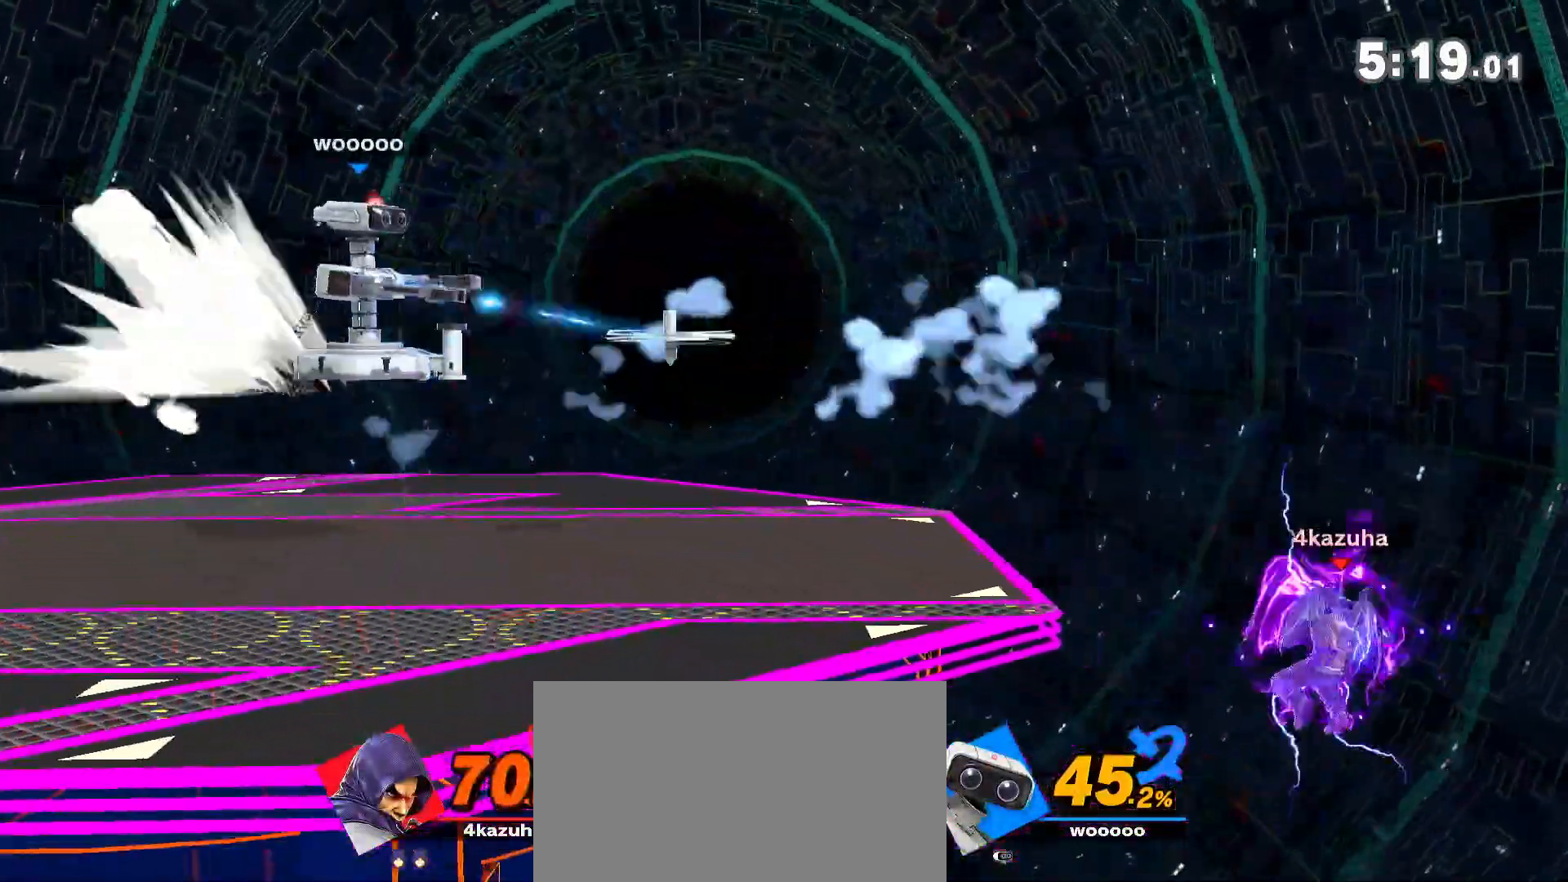
{"dt_ms": 500, "buttons": [], "left_stick": "center", "right_stick": "center", "events": [[17, "left_stick", "center"], [250, "left_stick", "left"], [350, "left_stick", "center"]]}
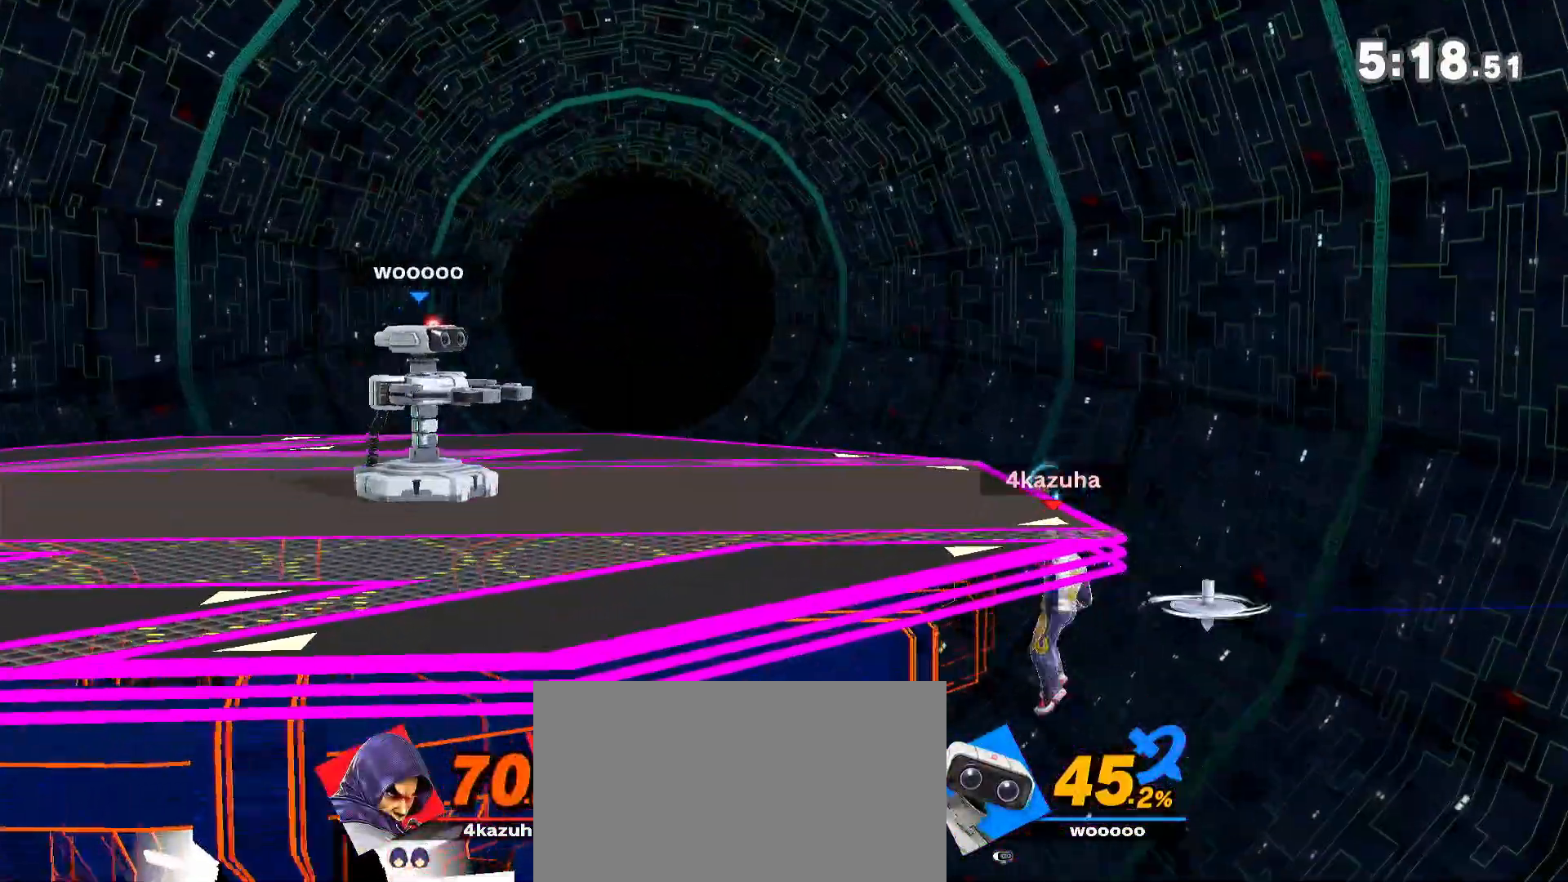
{"dt_ms": 500, "buttons": ["R1"], "left_stick": "center", "right_stick": "center", "events": [[400, "R1", "down"]]}
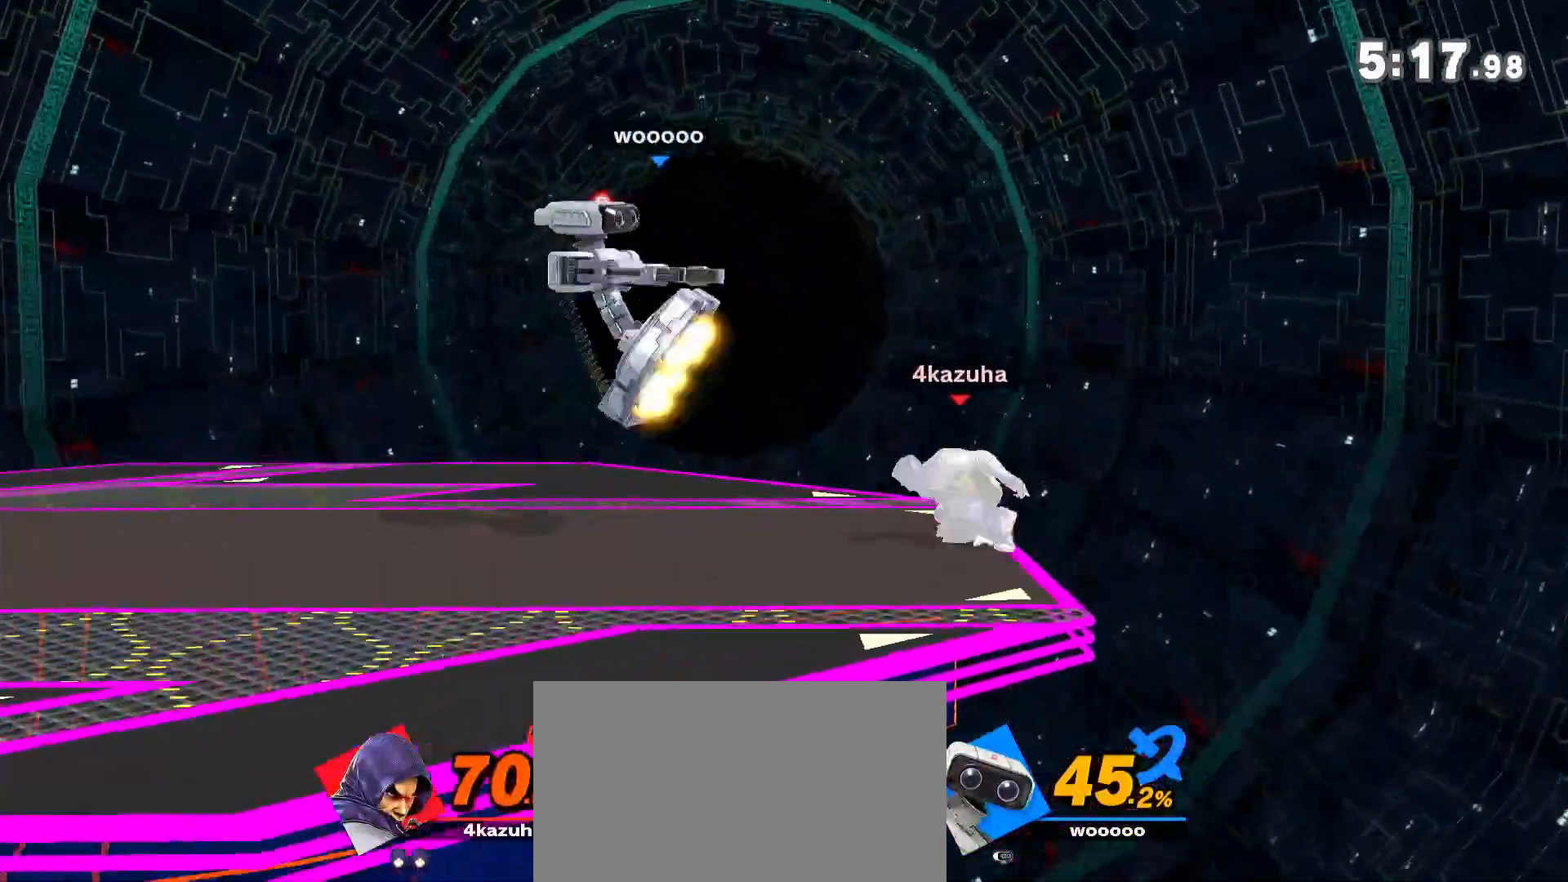
{"dt_ms": 500, "buttons": [], "left_stick": "left", "right_stick": "center", "events": [[183, "R1", "up"], [283, "left_stick", "left"], [333, "left_stick", "down"], [400, "A", "down"], [400, "left_stick", "left"], [450, "A", "up"]]}
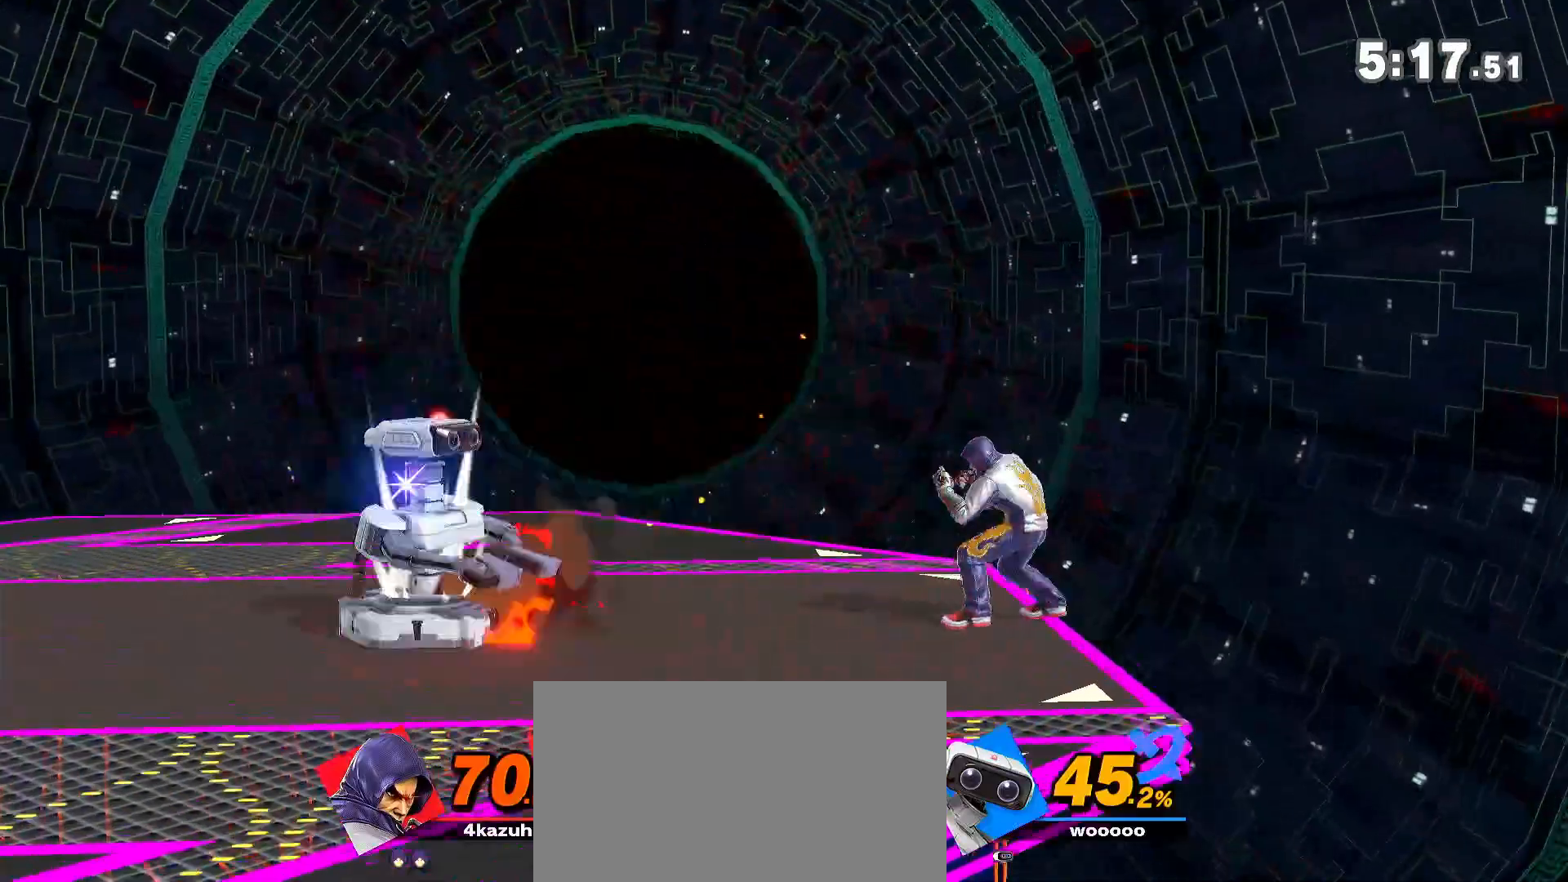
{"dt_ms": 500, "buttons": ["R1"], "left_stick": "center", "right_stick": "center", "events": [[17, "left_stick", "center"], [450, "R1", "down"]]}
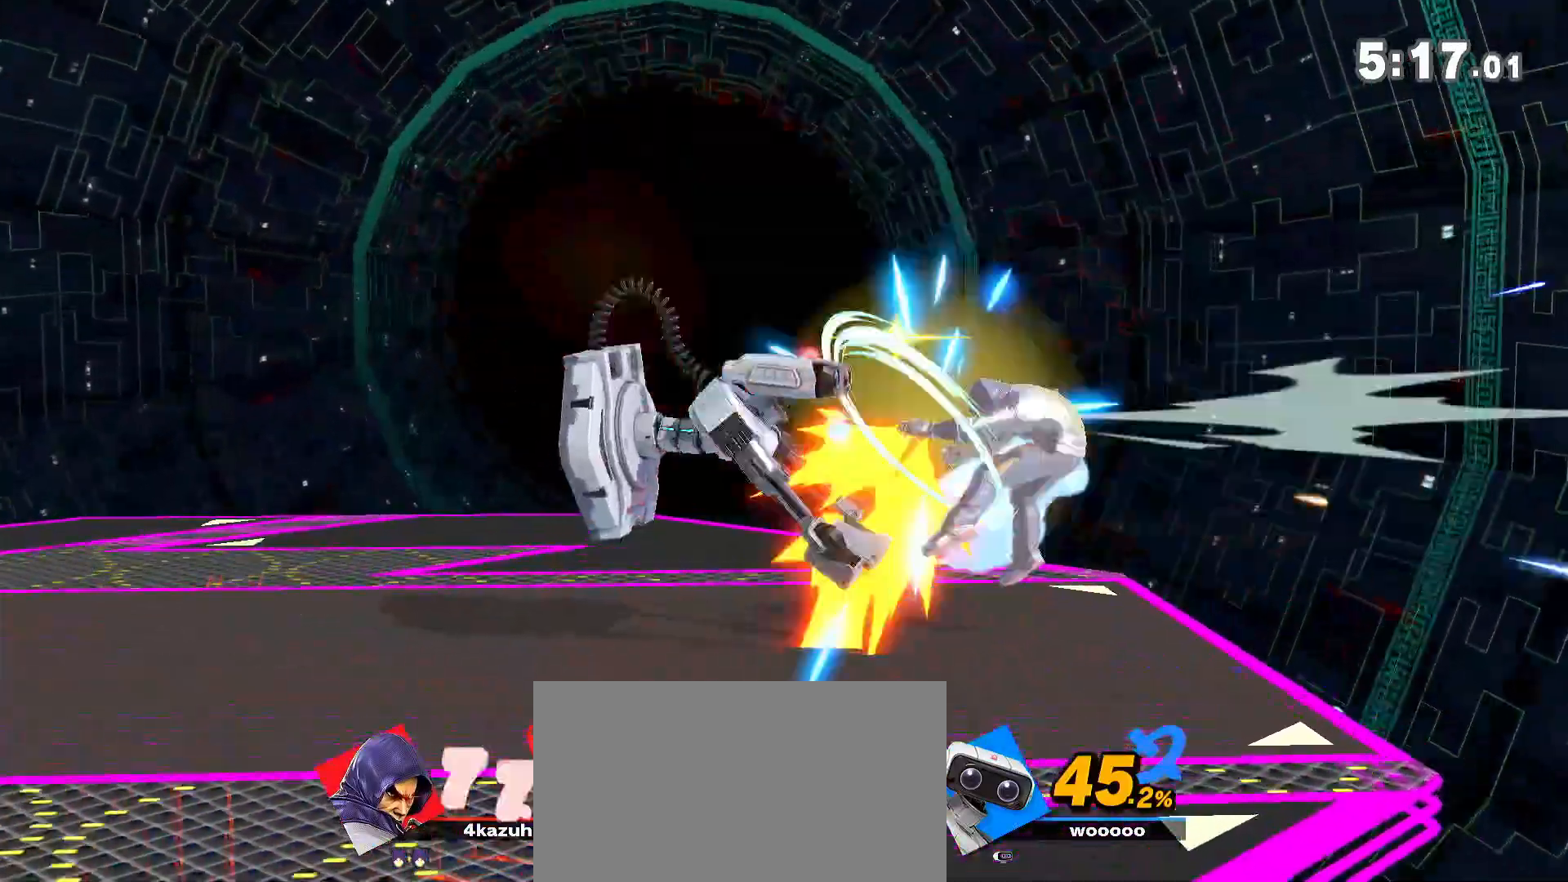
{"dt_ms": 500, "buttons": [], "left_stick": "left", "right_stick": "center", "events": [[100, "R1", "up"], [167, "left_stick", "left"]]}